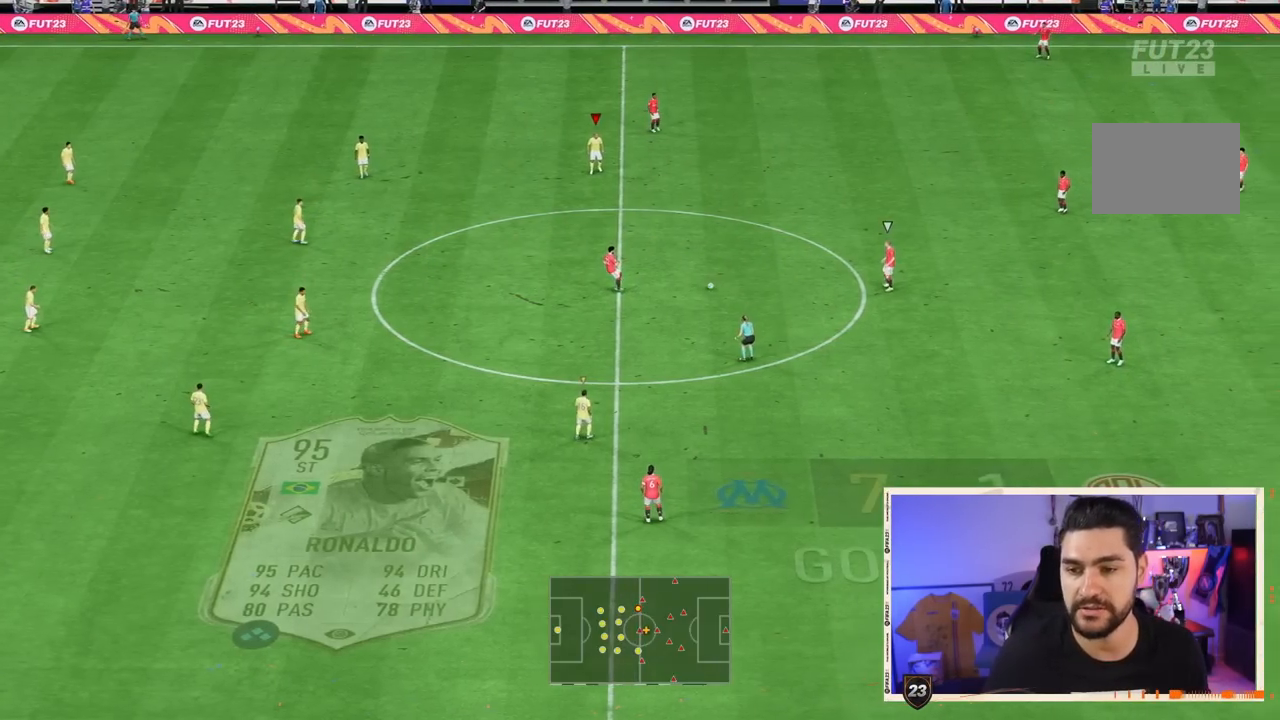
Gameplay with a controller (PlayStation layout); each line is a JSON object with the inputs held at the frame after it. "events" lists button and stick changes between this image and that frame as [ms after this image, input, new state], when the widget could be followed in between. Not read: L3 R3.
{"buttons": [], "left_stick": "center", "right_stick": "center", "events": [[133, "DPAD_DOWN", "down"], [233, "DPAD_DOWN", "up"], [300, "DPAD_DOWN", "down"], [400, "DPAD_DOWN", "up"]]}
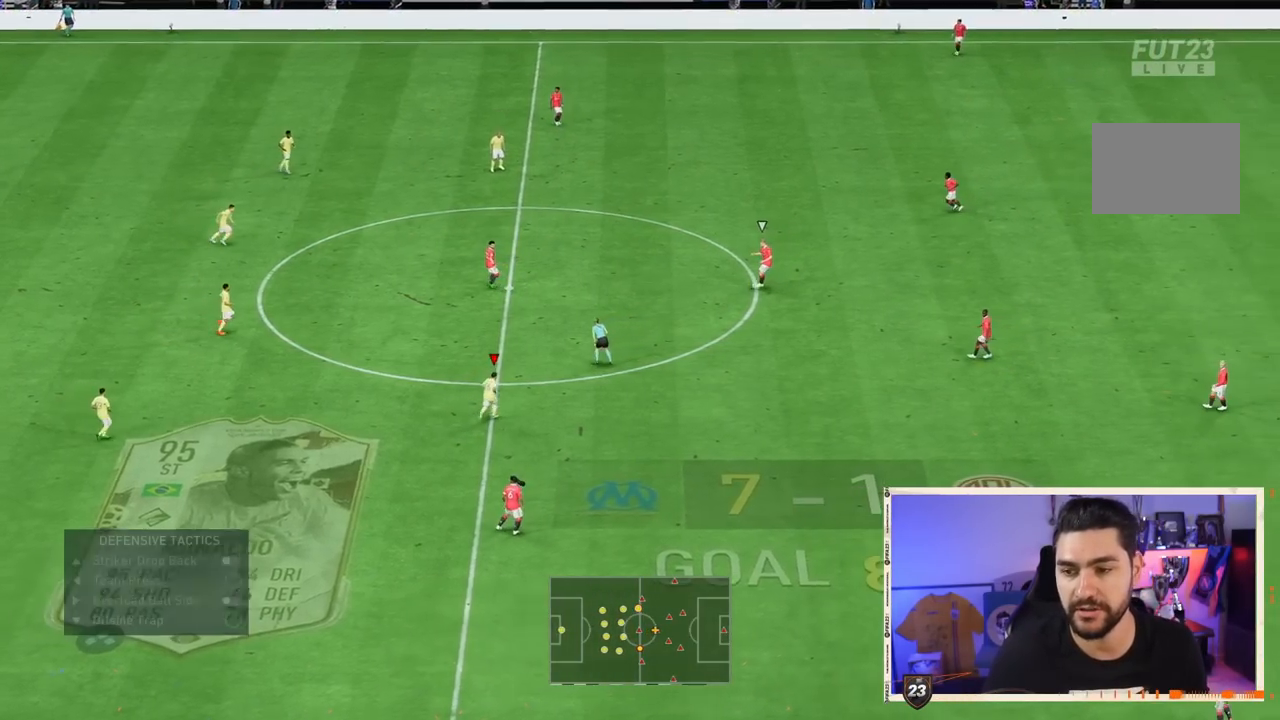
{"buttons": ["CROSS"], "left_stick": "down-right", "right_stick": "center", "events": [[83, "left_stick", "right"], [350, "left_stick", "down-right"], [433, "CROSS", "down"]]}
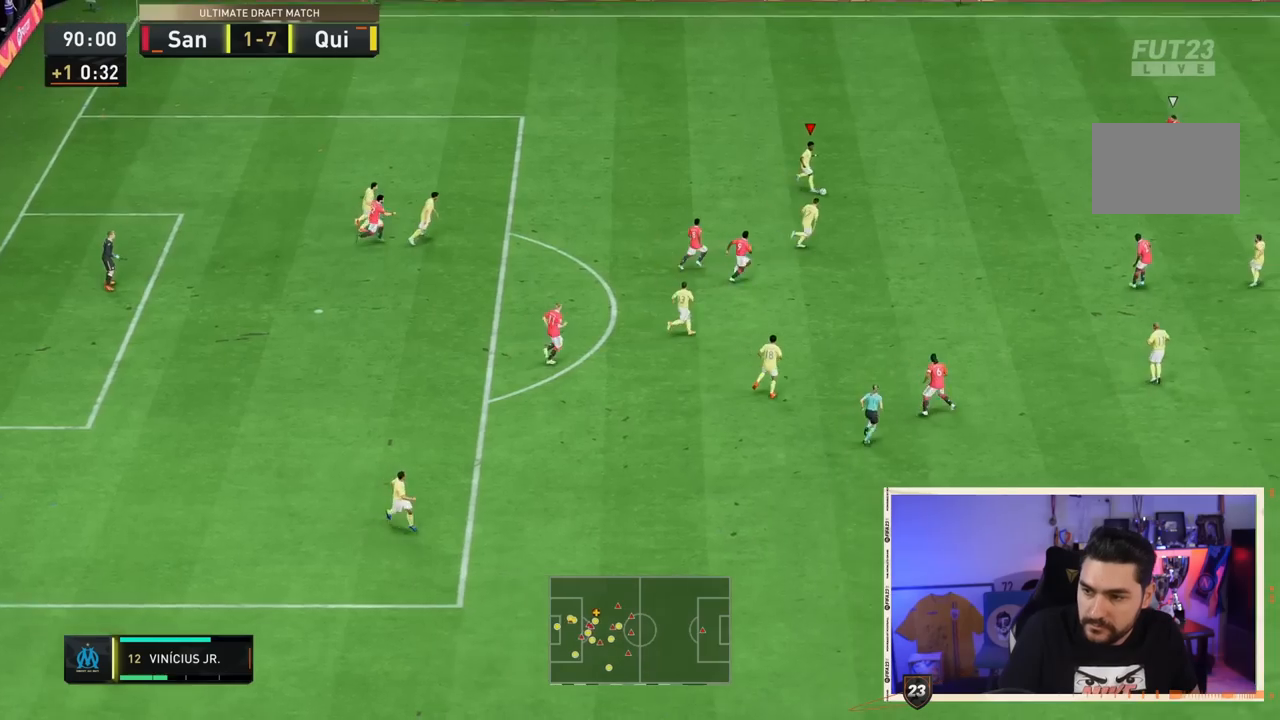
{"buttons": [], "left_stick": "down-right", "right_stick": "center", "events": [[167, "CROSS", "up"]]}
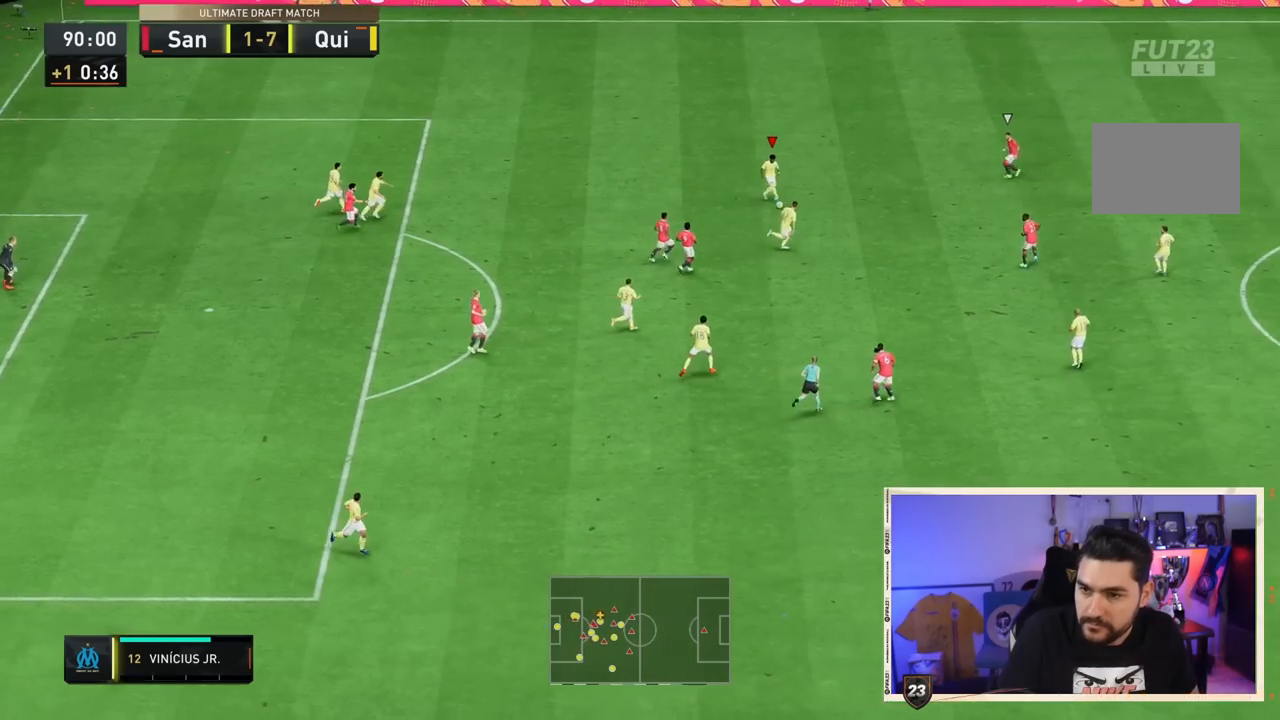
{"buttons": [], "left_stick": "right", "right_stick": "center", "events": [[350, "left_stick", "right"]]}
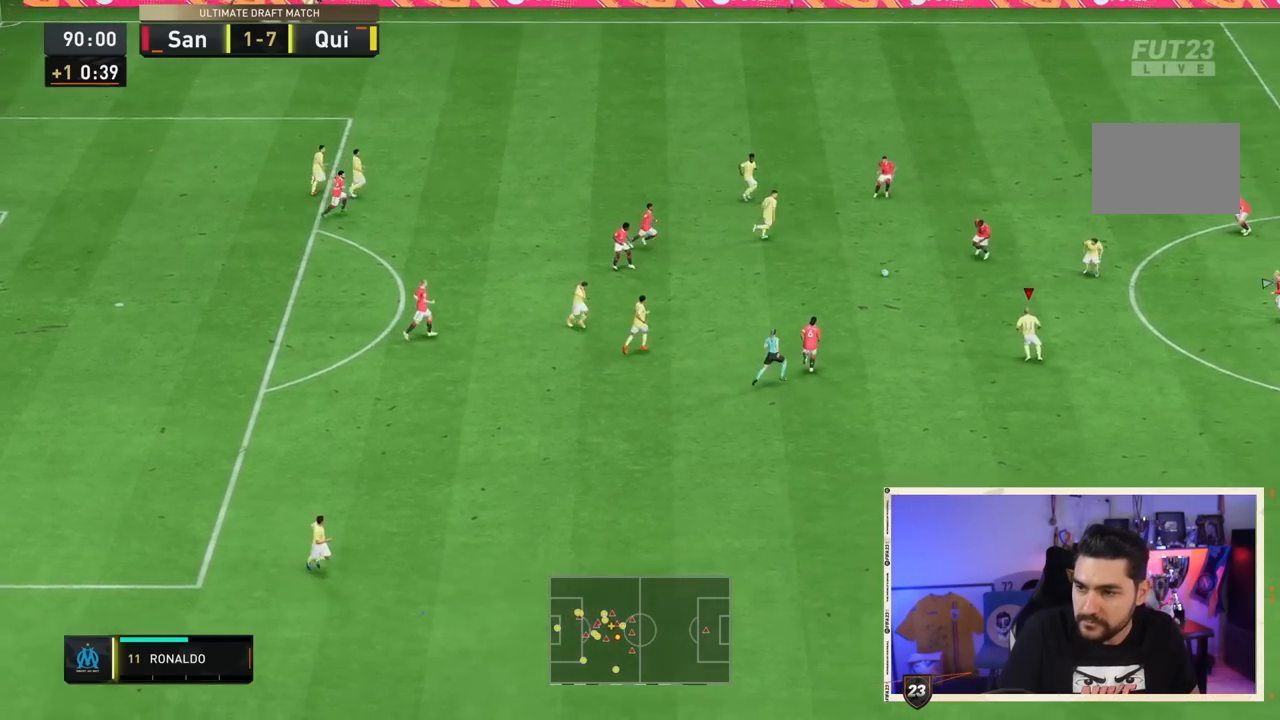
{"buttons": [], "left_stick": "right", "right_stick": "center", "events": []}
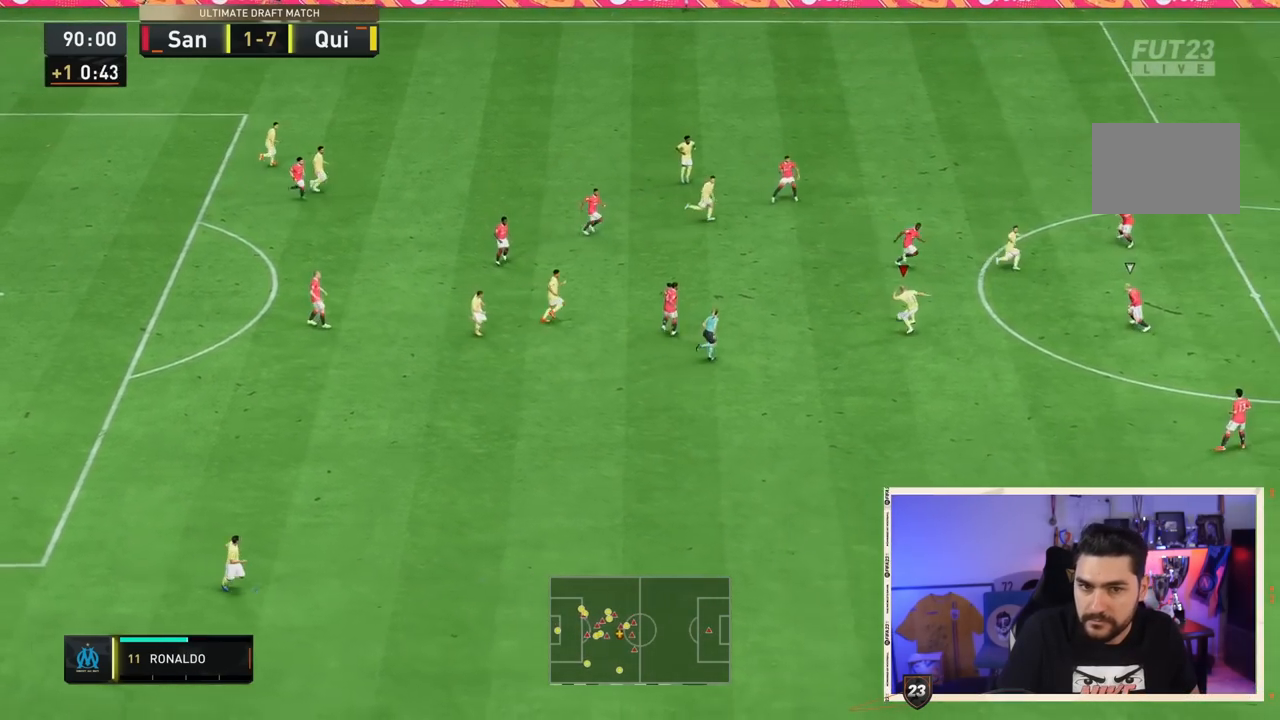
{"buttons": [], "left_stick": "up-right", "right_stick": "center", "events": [[183, "TRIANGLE", "down"], [433, "left_stick", "up-right"], [500, "TRIANGLE", "up"]]}
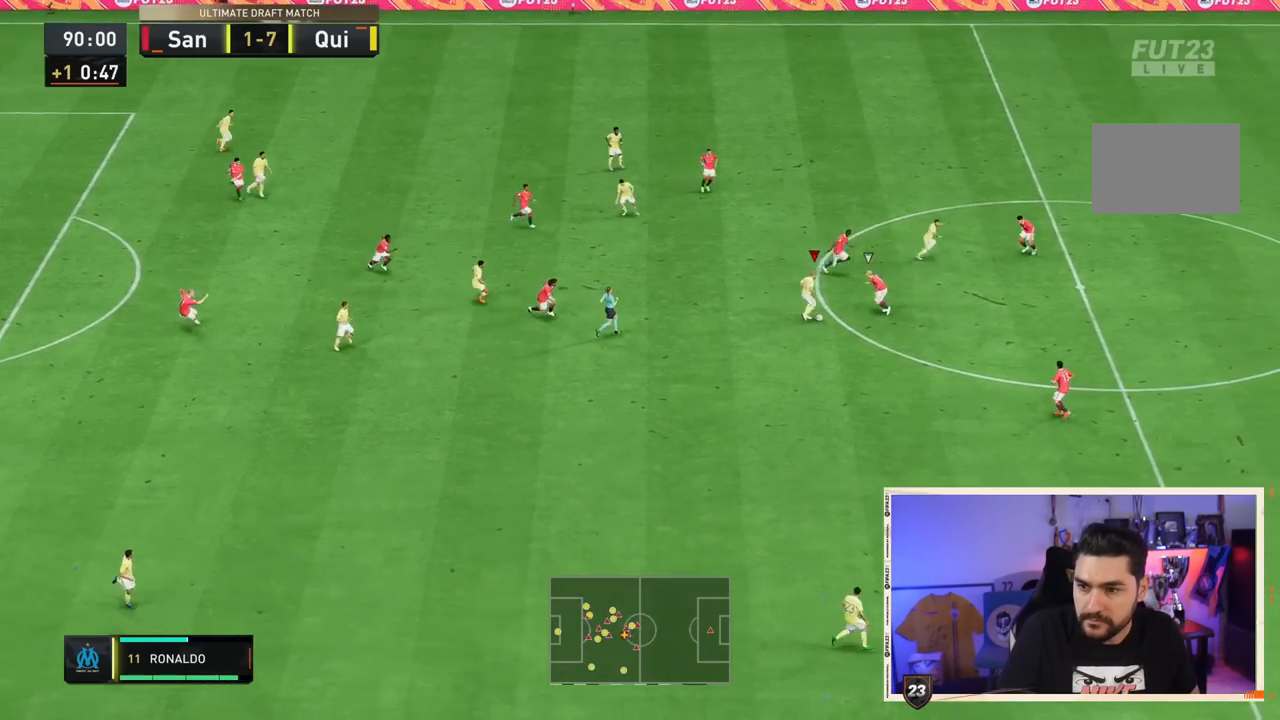
{"buttons": [], "left_stick": "up-right", "right_stick": "center", "events": []}
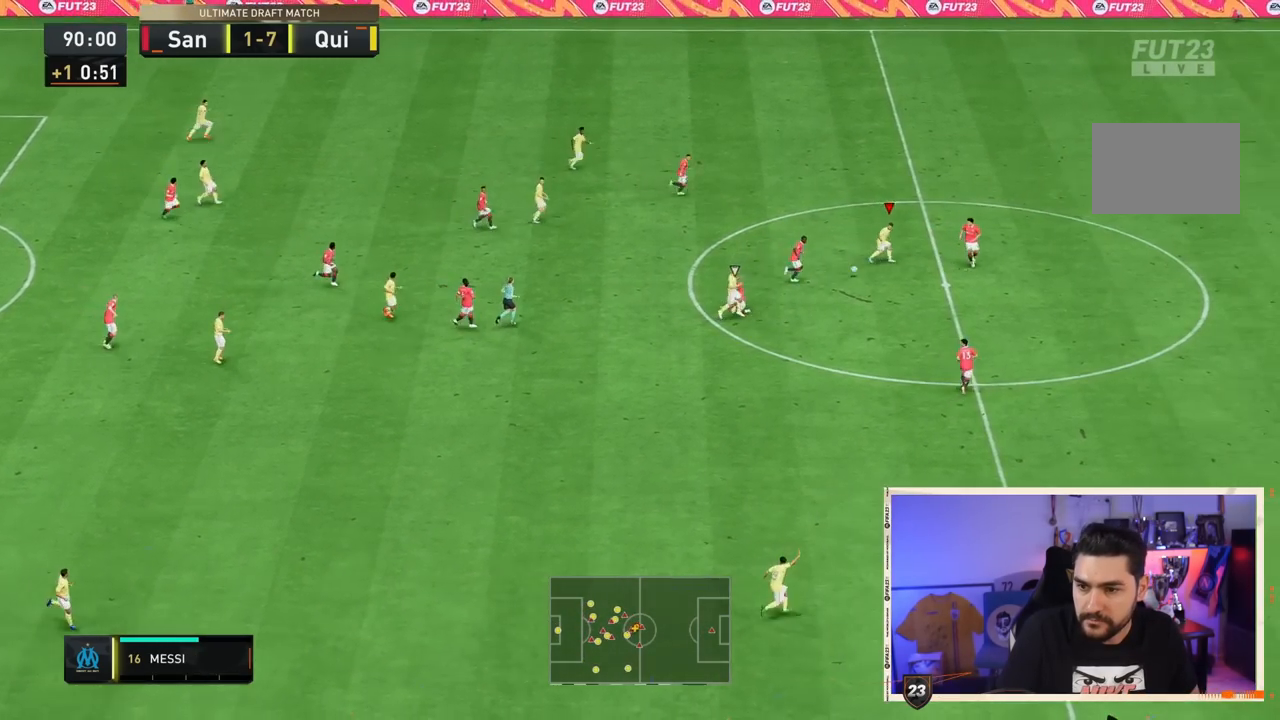
{"buttons": [], "left_stick": "up-right", "right_stick": "center", "events": []}
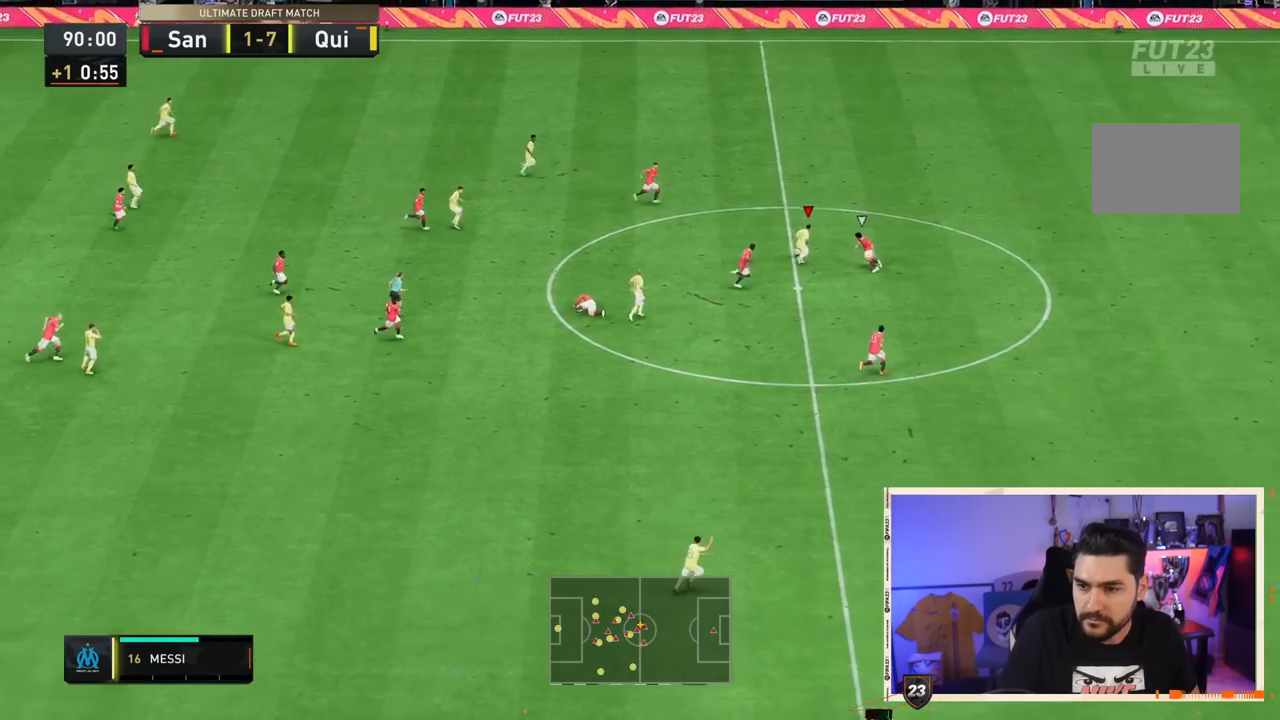
{"buttons": ["R2"], "left_stick": "up-right", "right_stick": "center", "events": [[50, "R2", "down"]]}